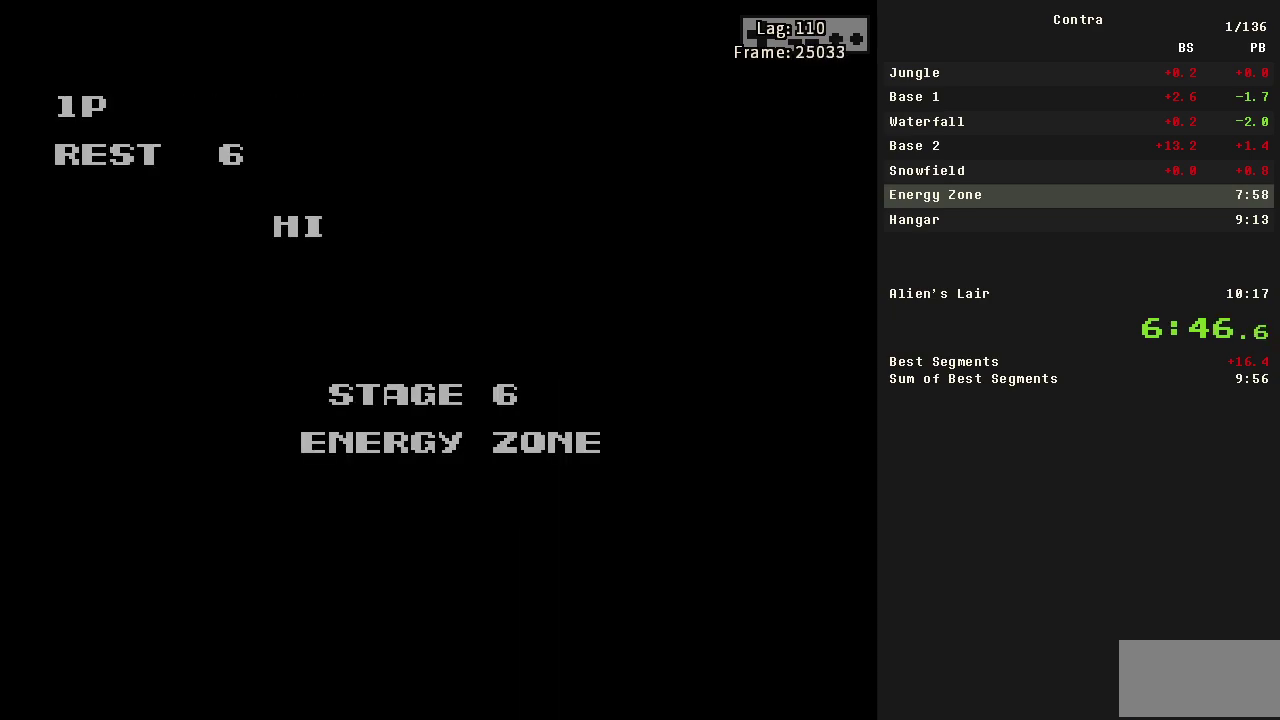
Gameplay with a controller (Nintendo layout); each line is a JSON object with the inputs held at the frame after it. "events" lists button and stick changes between this image and that frame as [ms after this image, input, new state], when the widget could be followed in between. Not read: L3 R3.
{"buttons": ["DPAD_RIGHT"], "events": [[117, "DPAD_RIGHT", "down"]]}
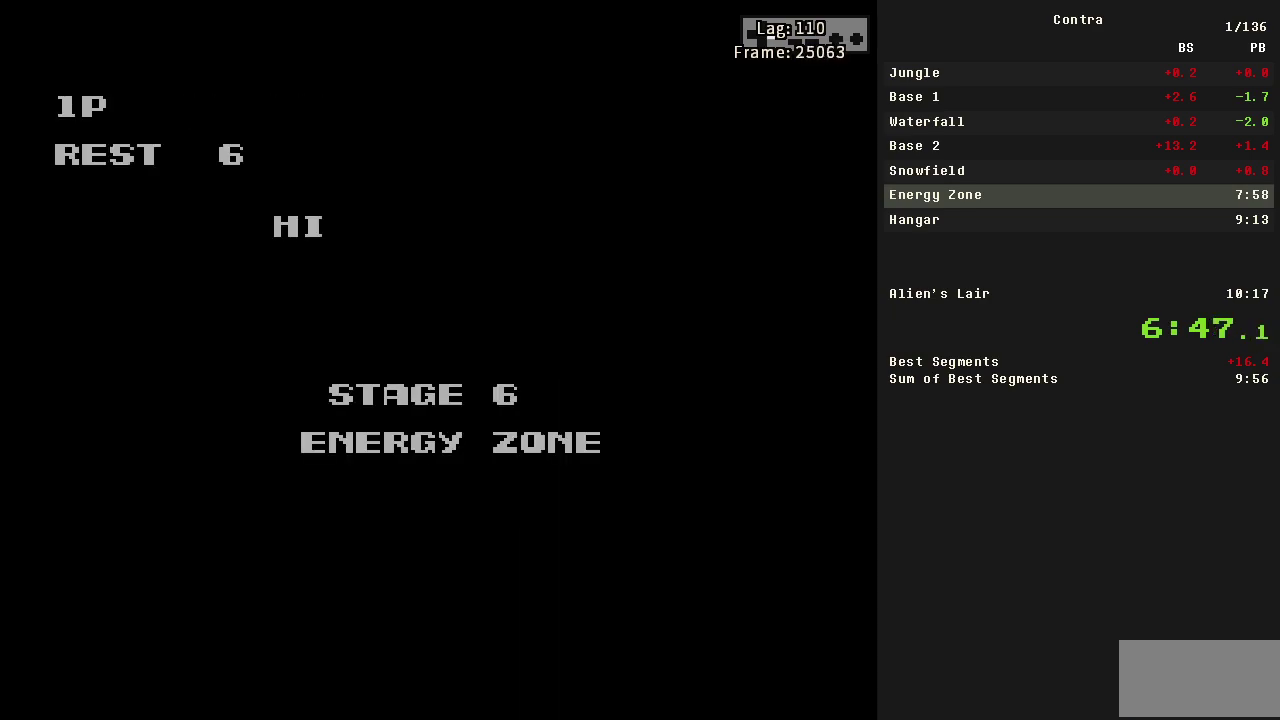
{"buttons": ["DPAD_RIGHT"], "events": []}
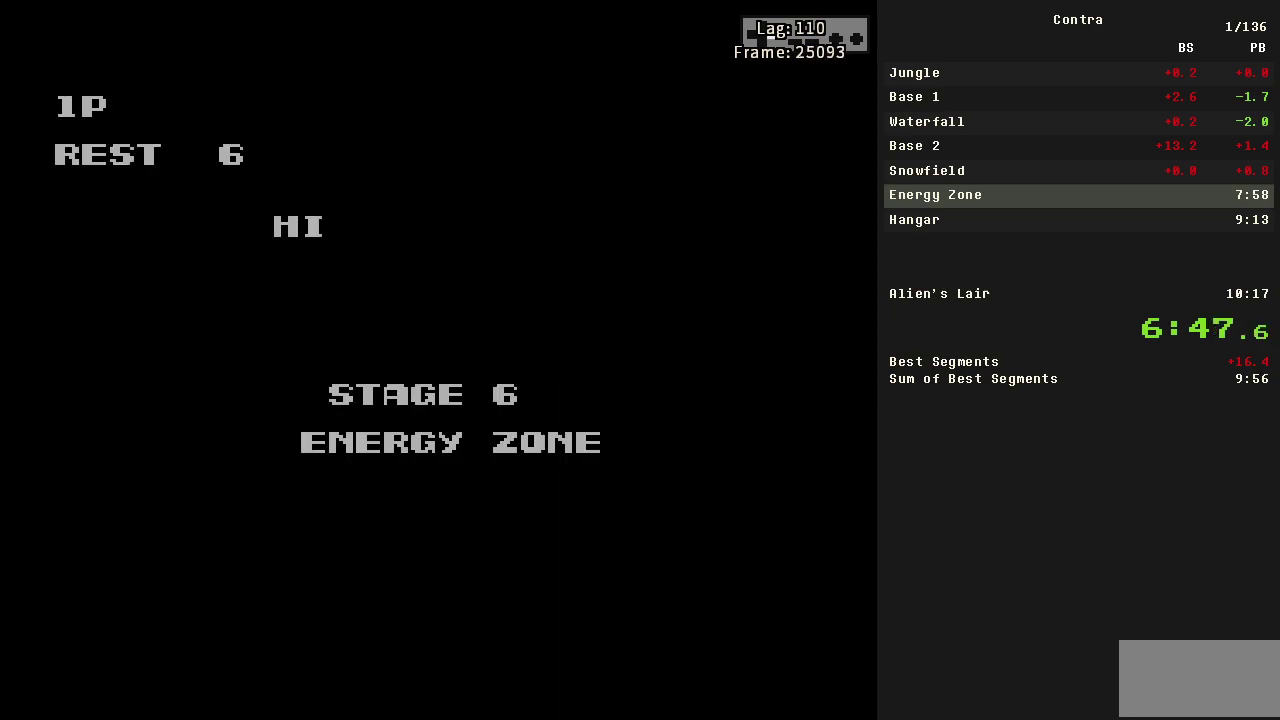
{"buttons": ["DPAD_RIGHT"], "events": []}
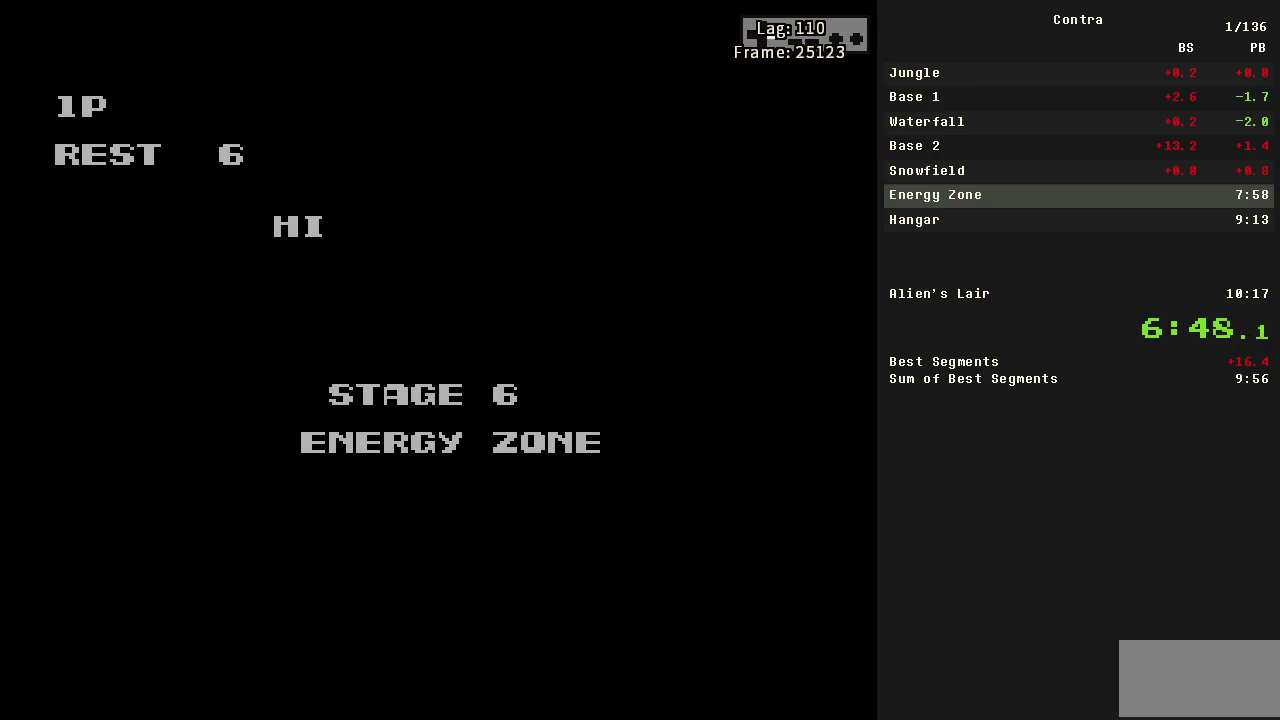
{"buttons": ["DPAD_UP", "DPAD_RIGHT"], "events": [[250, "DPAD_UP", "down"]]}
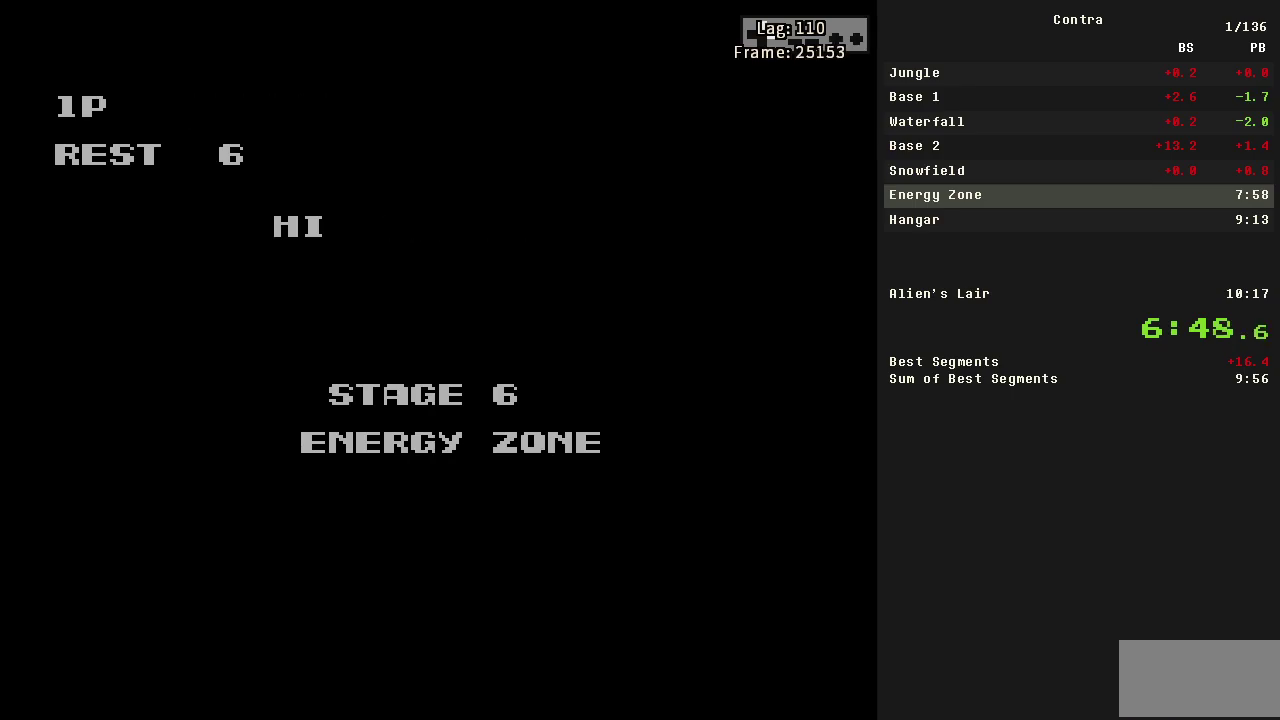
{"buttons": ["DPAD_UP", "DPAD_RIGHT"], "events": []}
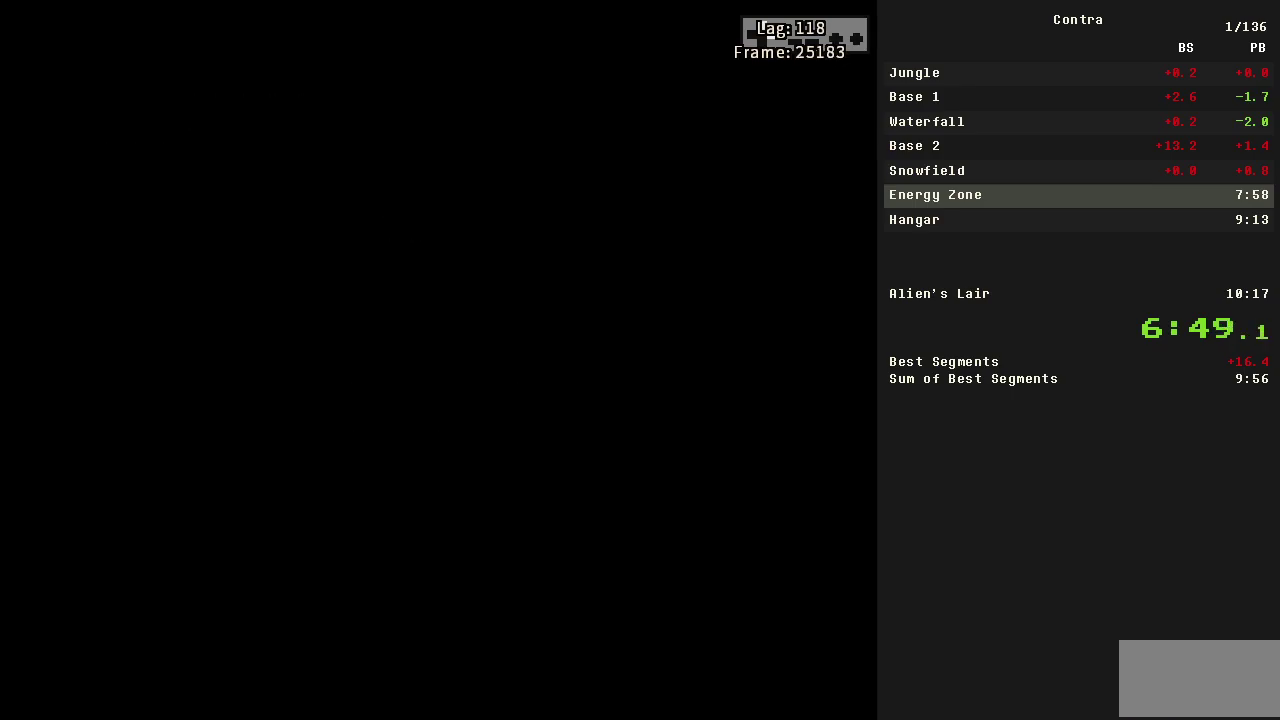
{"buttons": ["DPAD_UP", "DPAD_RIGHT"], "events": []}
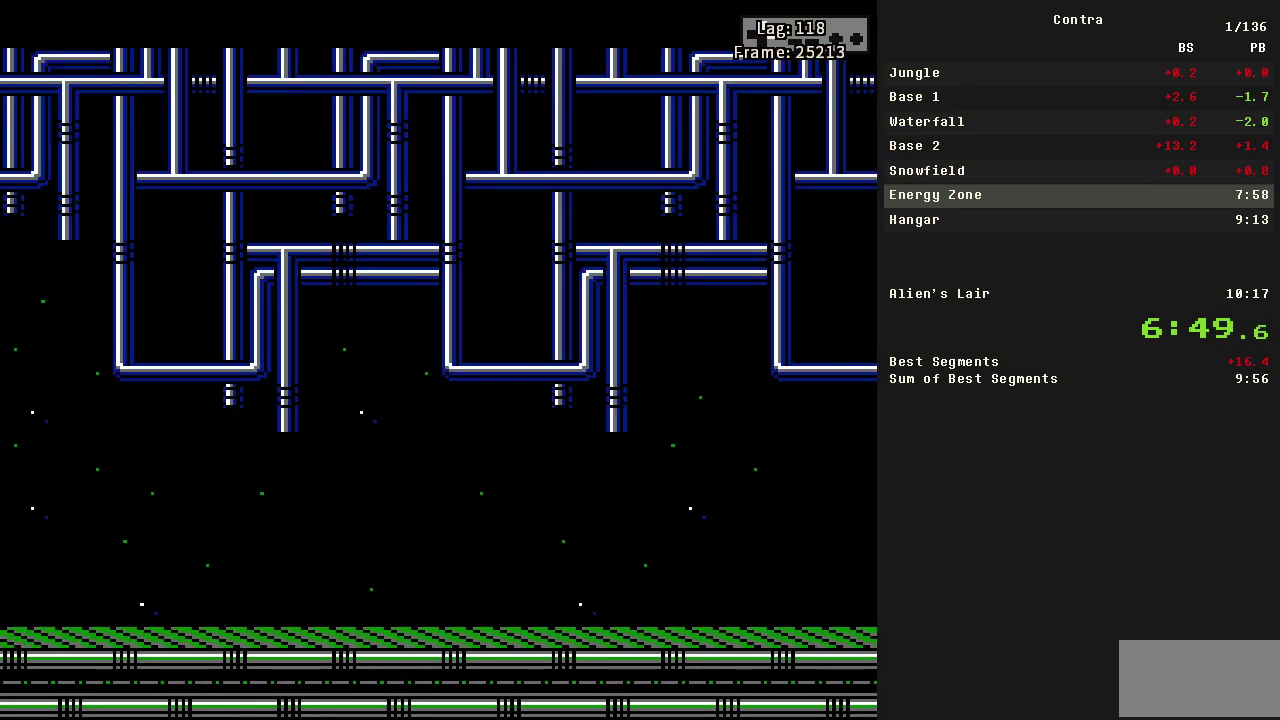
{"buttons": ["DPAD_UP", "DPAD_RIGHT"], "events": []}
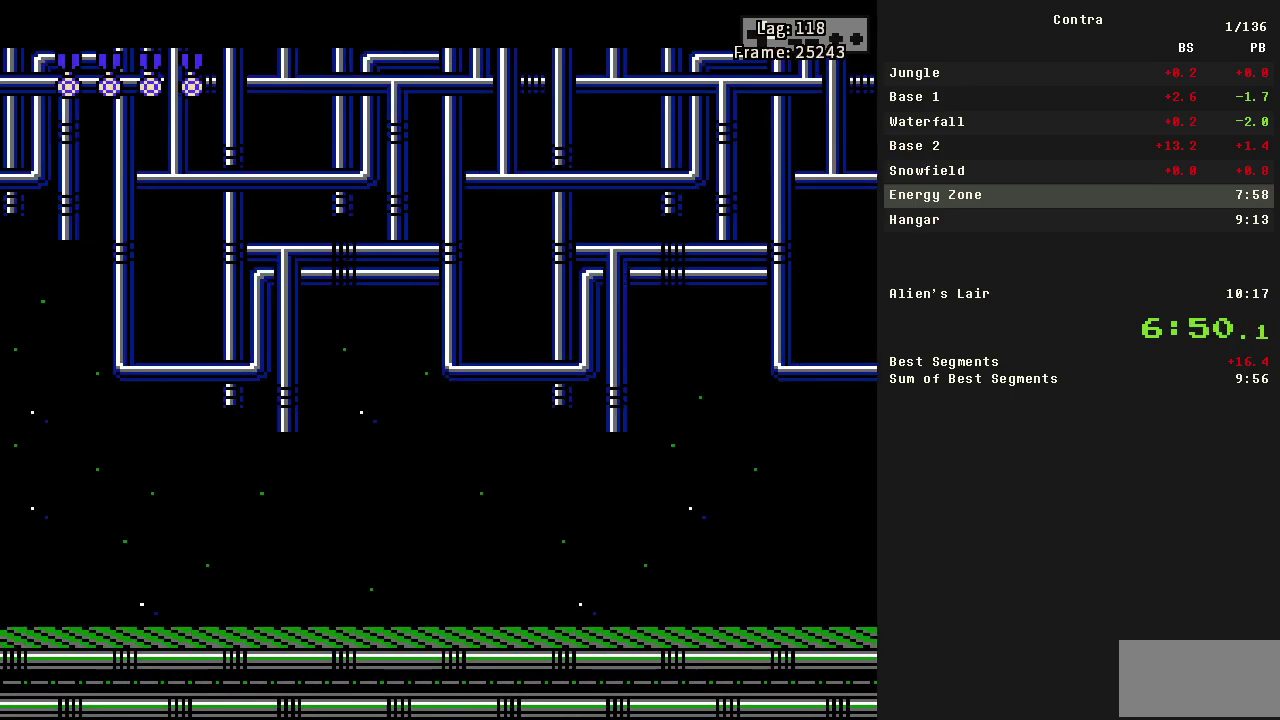
{"buttons": ["DPAD_UP", "DPAD_RIGHT"], "events": [[33, "B", "down"], [167, "B", "up"], [417, "B", "down"], [500, "B", "up"]]}
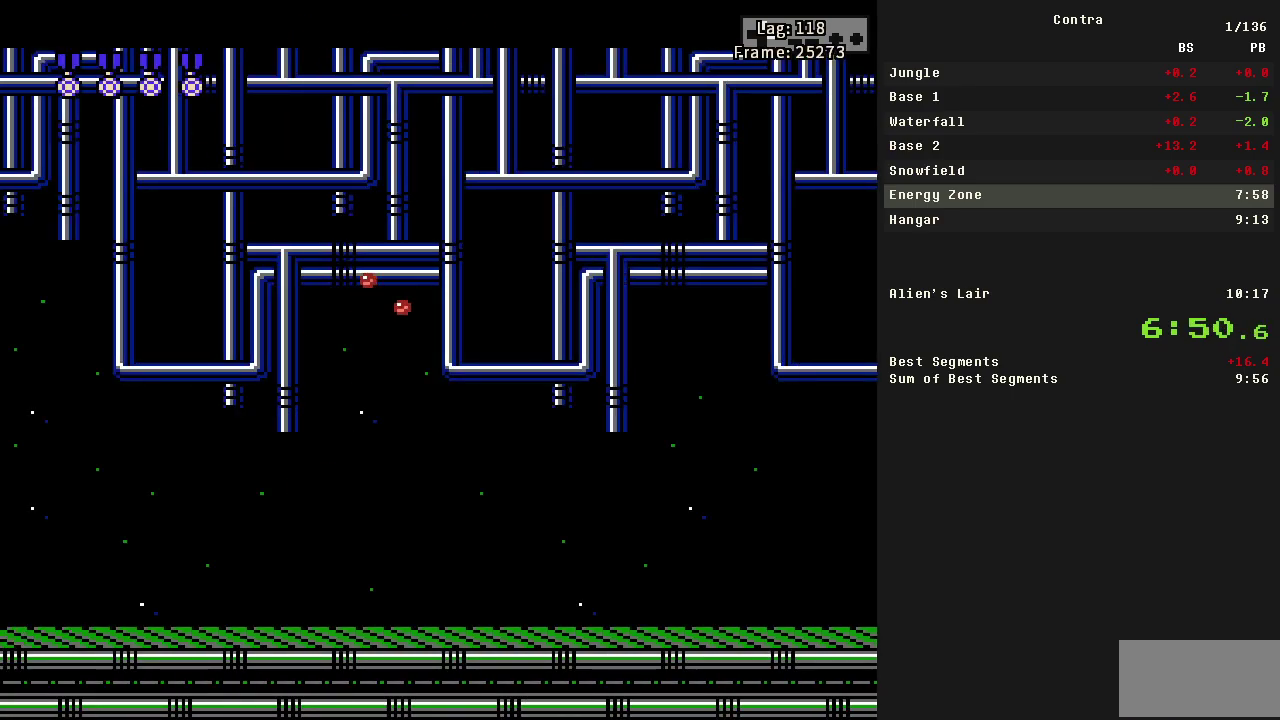
{"buttons": ["DPAD_UP", "DPAD_RIGHT"], "events": [[233, "B", "down"], [383, "B", "up"]]}
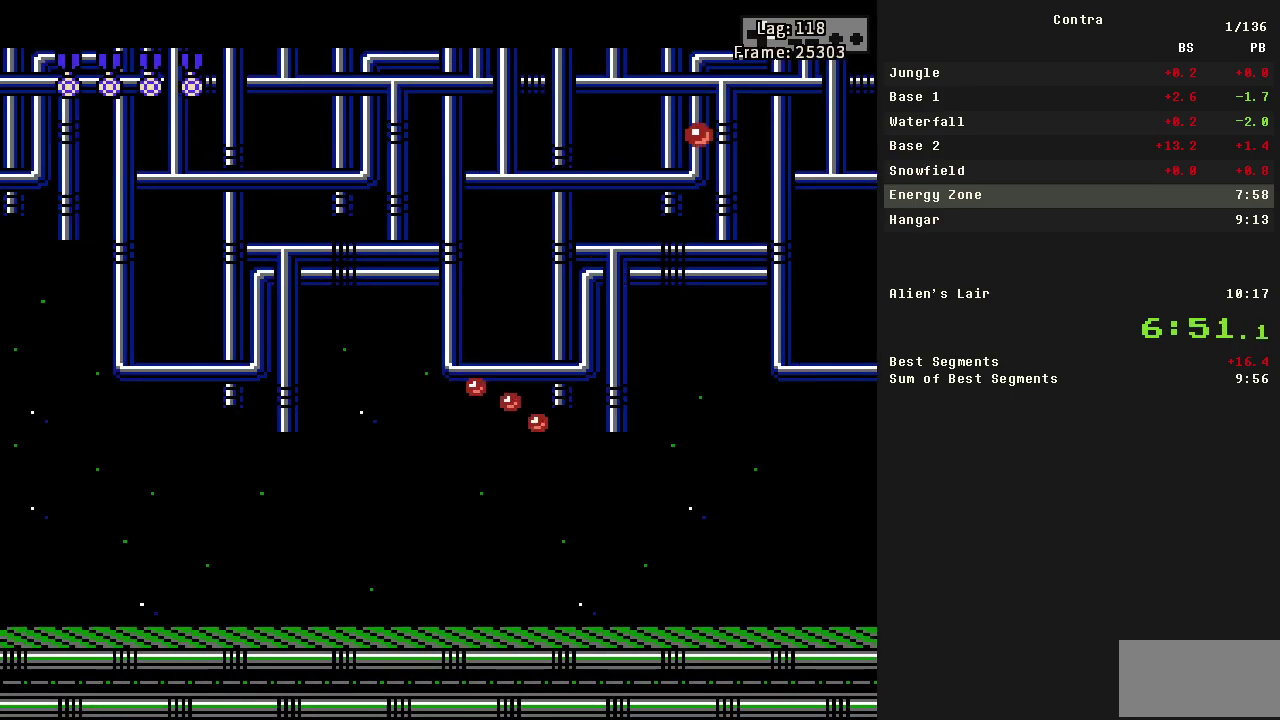
{"buttons": ["B", "DPAD_UP", "DPAD_RIGHT"], "events": [[67, "B", "down"], [250, "B", "up"], [433, "B", "down"]]}
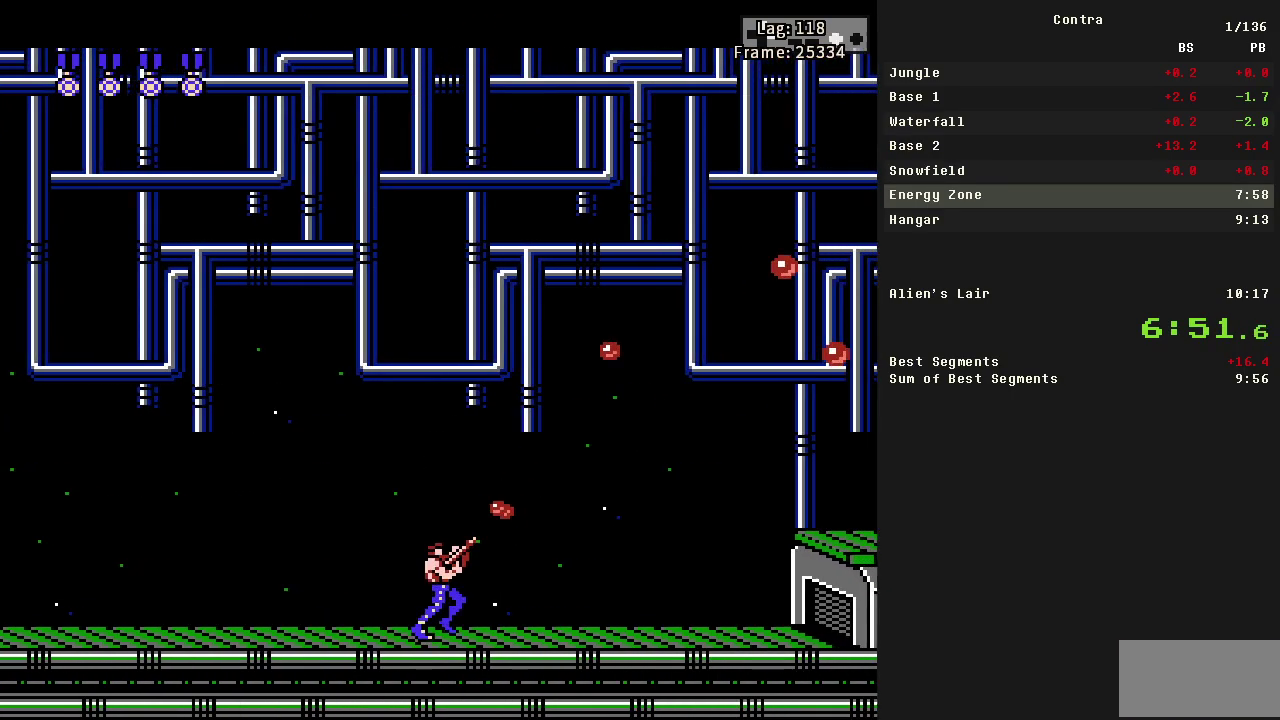
{"buttons": ["B", "DPAD_UP", "DPAD_RIGHT"], "events": [[83, "B", "up"], [317, "B", "down"]]}
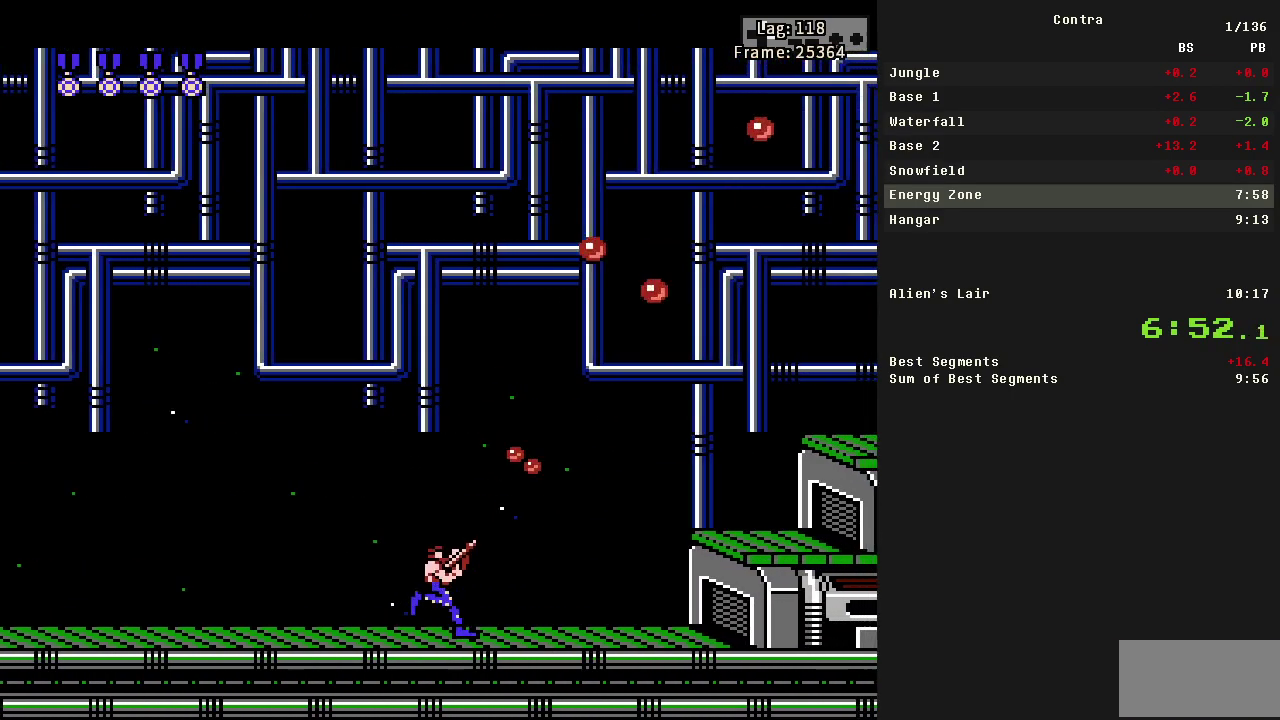
{"buttons": ["DPAD_UP", "DPAD_RIGHT"], "events": [[17, "B", "up"], [200, "B", "down"], [400, "B", "up"]]}
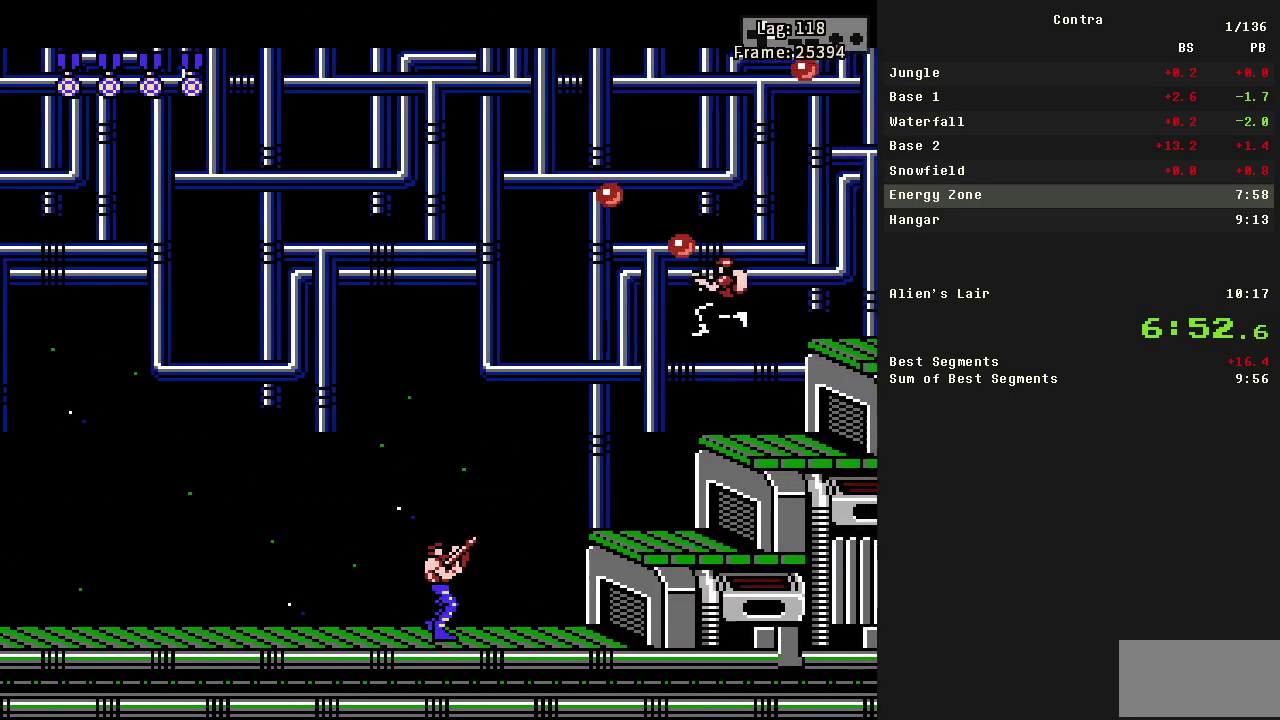
{"buttons": ["A", "DPAD_RIGHT"], "events": [[67, "B", "down"], [167, "B", "up"], [267, "A", "down"], [400, "DPAD_UP", "up"]]}
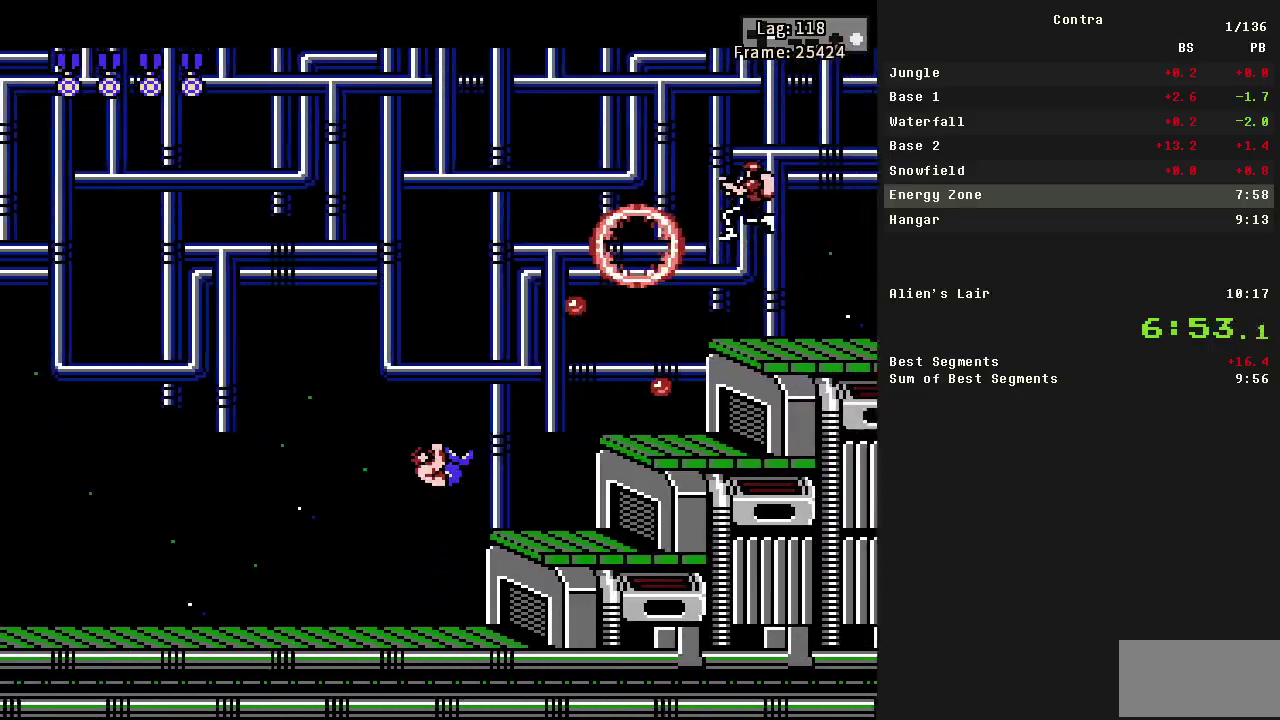
{"buttons": ["DPAD_RIGHT"], "events": [[183, "A", "up"]]}
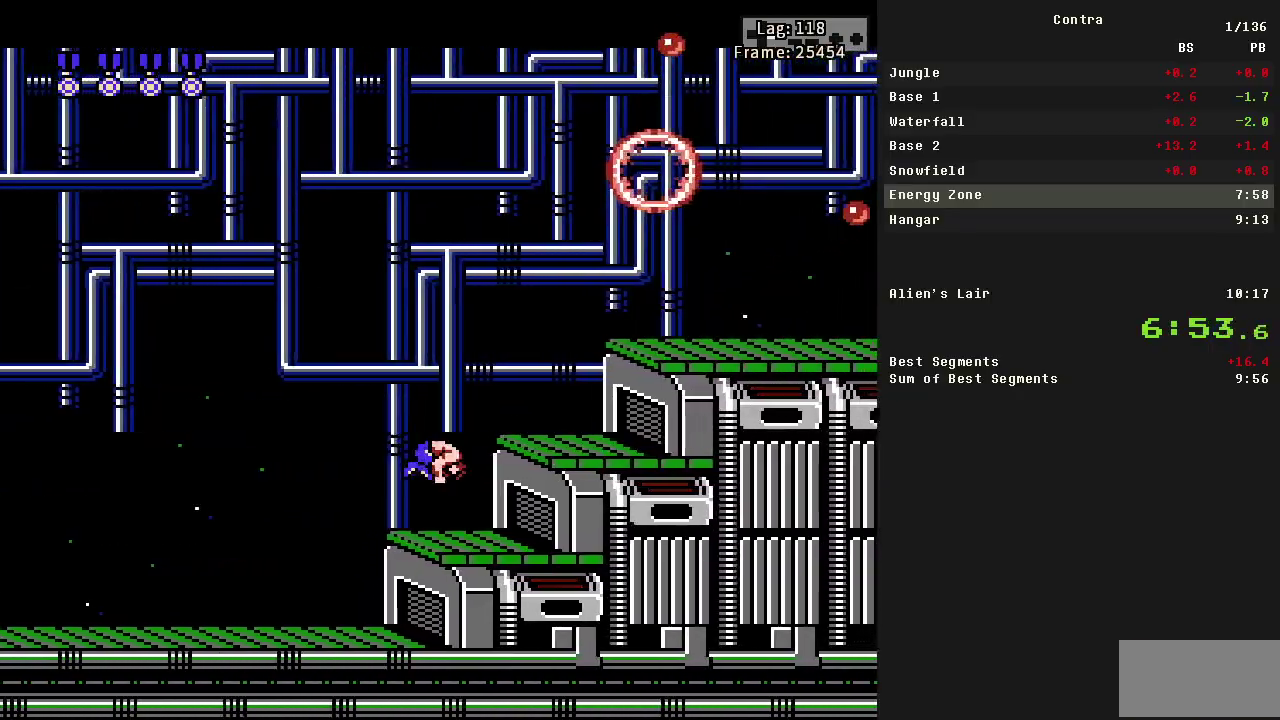
{"buttons": ["DPAD_RIGHT"], "events": [[117, "A", "down"], [350, "A", "up"]]}
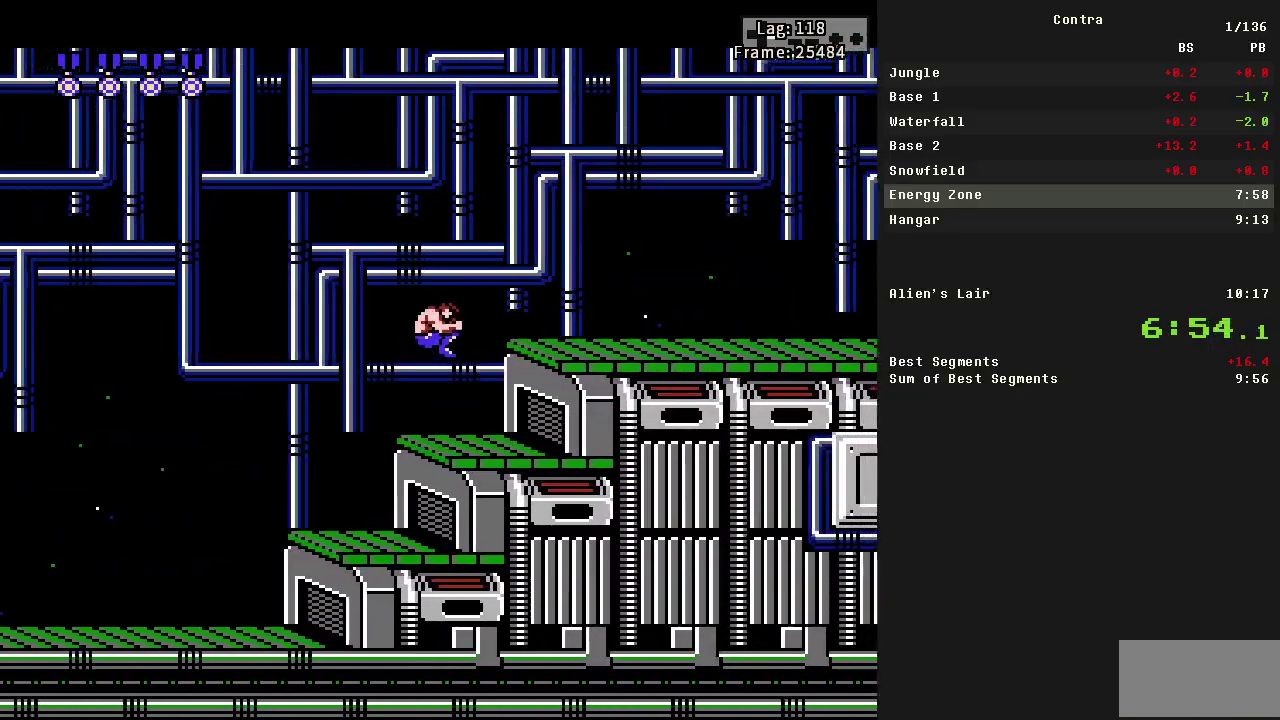
{"buttons": ["A", "DPAD_RIGHT"], "events": [[500, "A", "down"]]}
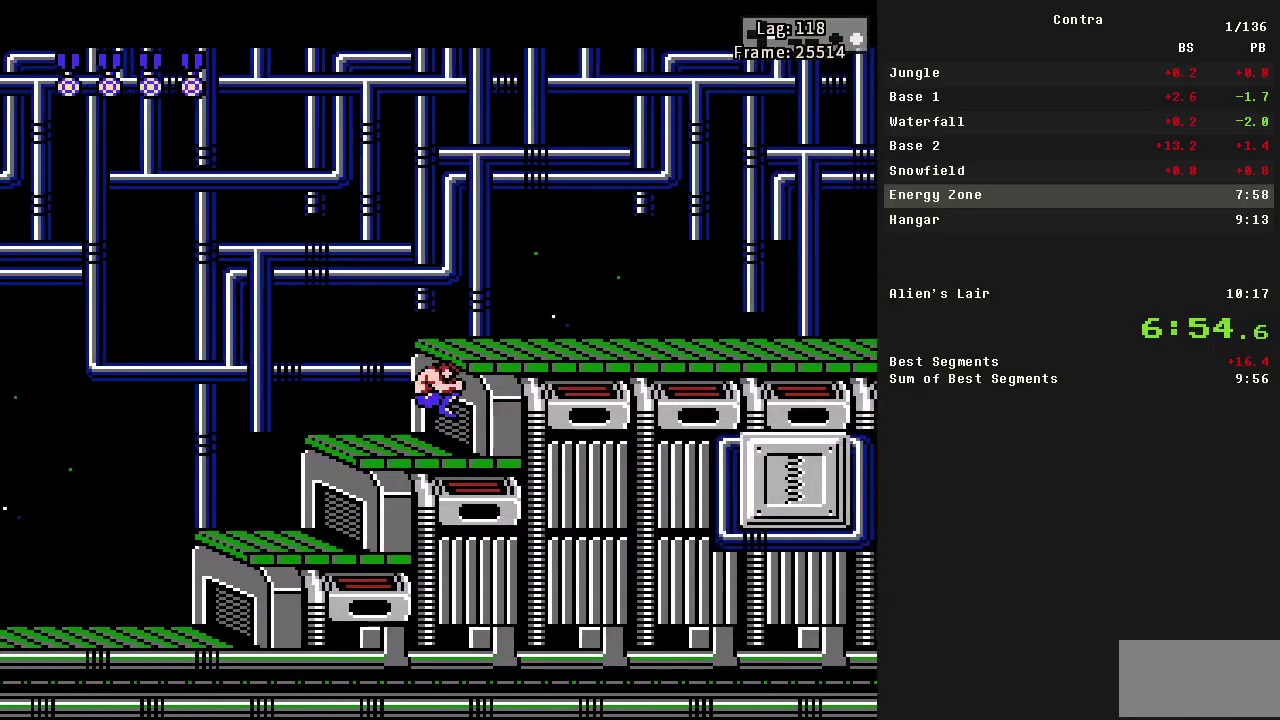
{"buttons": ["DPAD_RIGHT"], "events": [[50, "A", "up"], [150, "B", "down"], [233, "B", "up"], [417, "B", "down"], [467, "B", "up"]]}
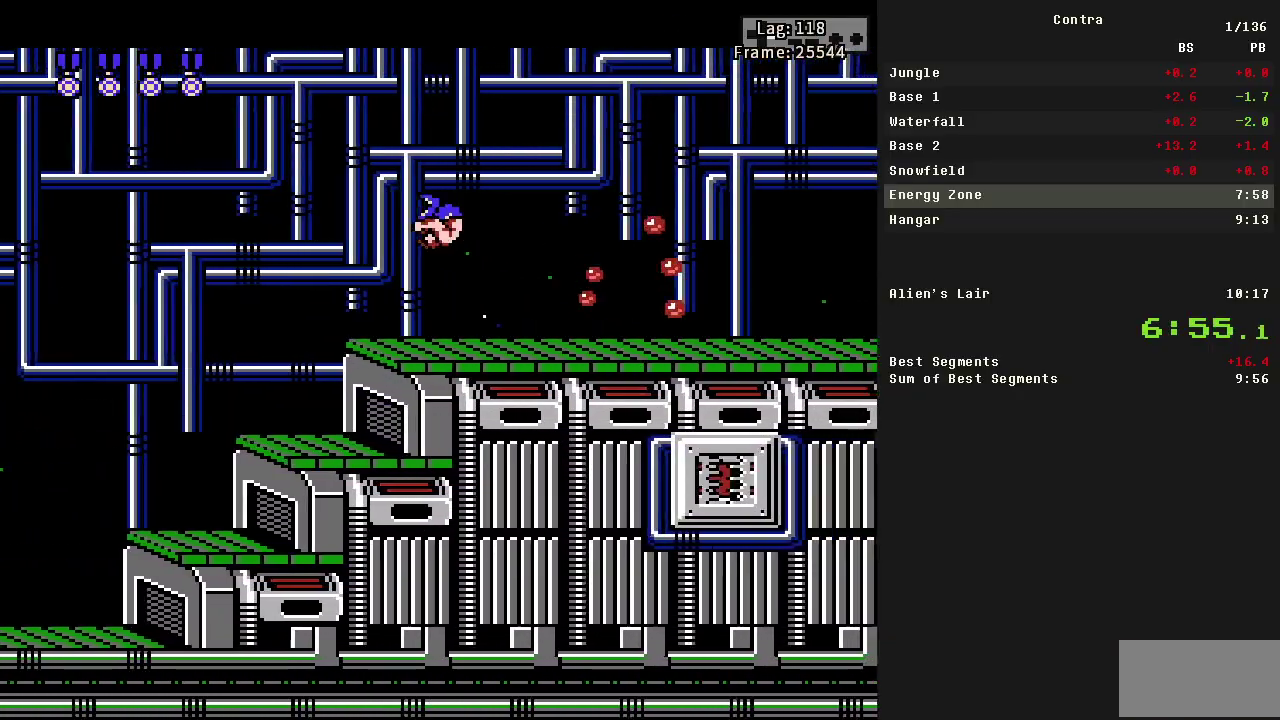
{"buttons": ["DPAD_RIGHT"], "events": [[300, "B", "down"], [383, "B", "up"]]}
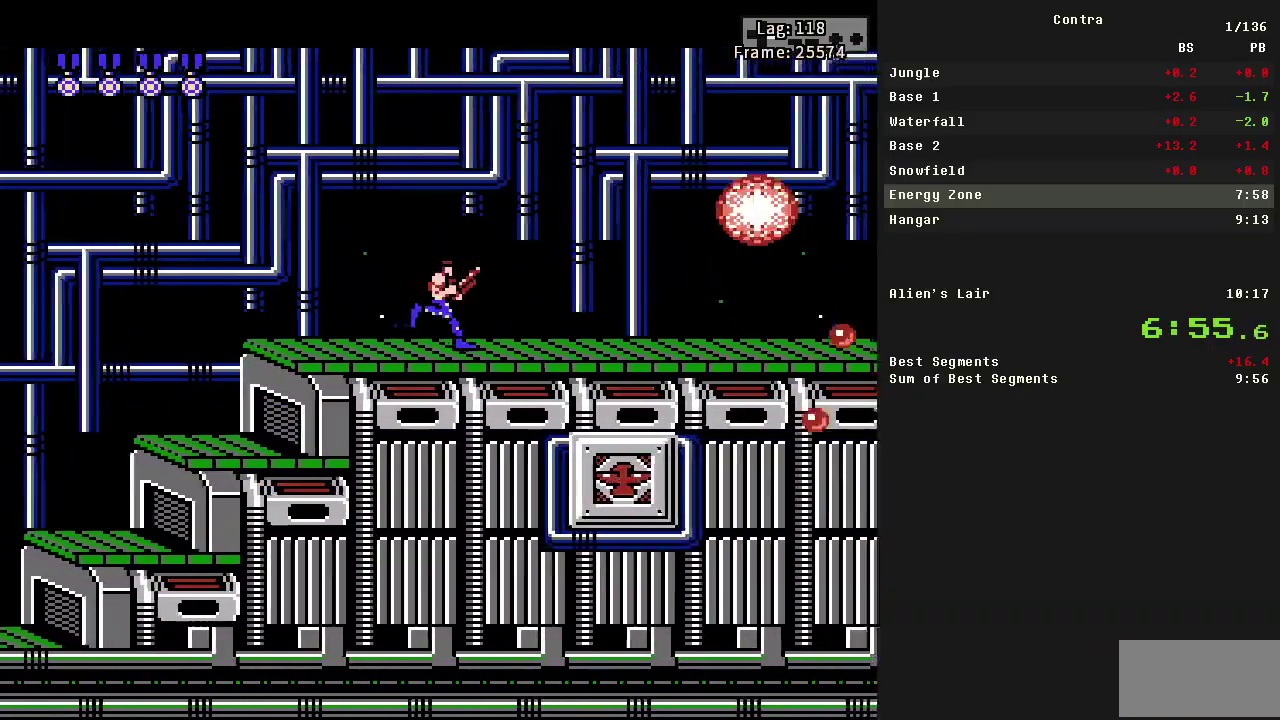
{"buttons": ["DPAD_RIGHT"], "events": [[83, "B", "down"], [233, "B", "up"]]}
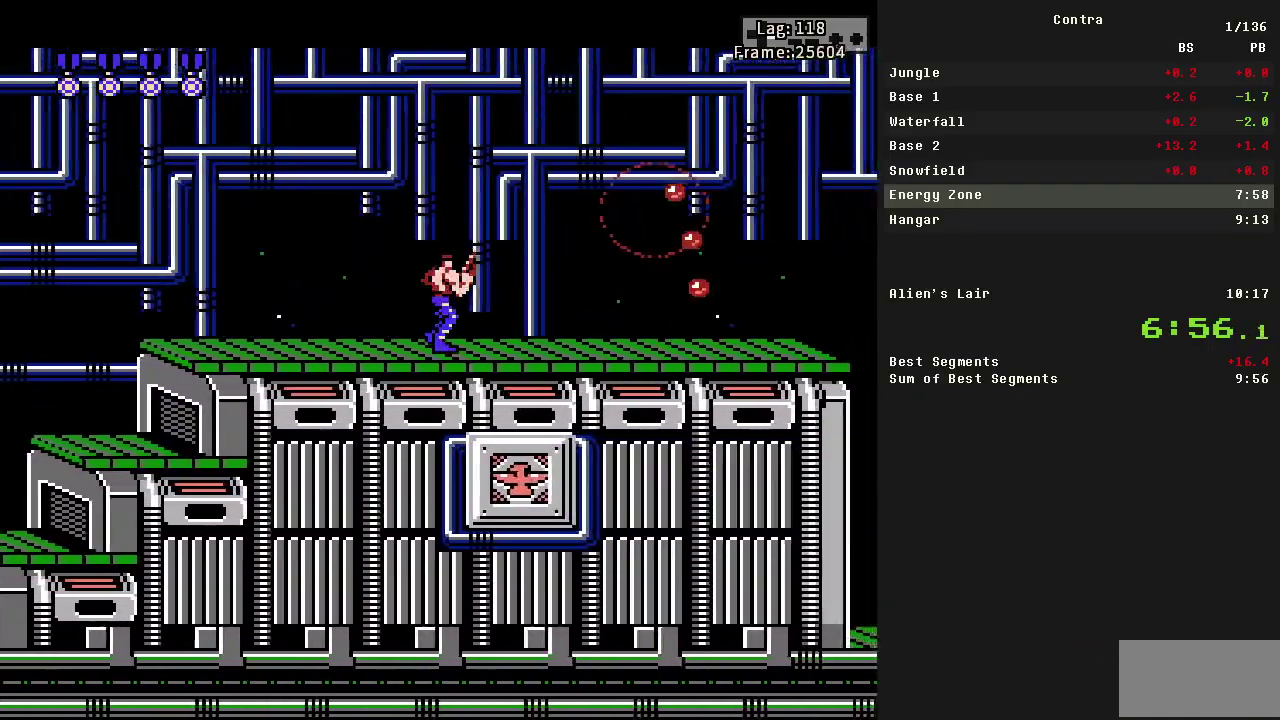
{"buttons": ["B", "DPAD_RIGHT"], "events": [[17, "B", "down"], [167, "B", "up"], [433, "B", "down"]]}
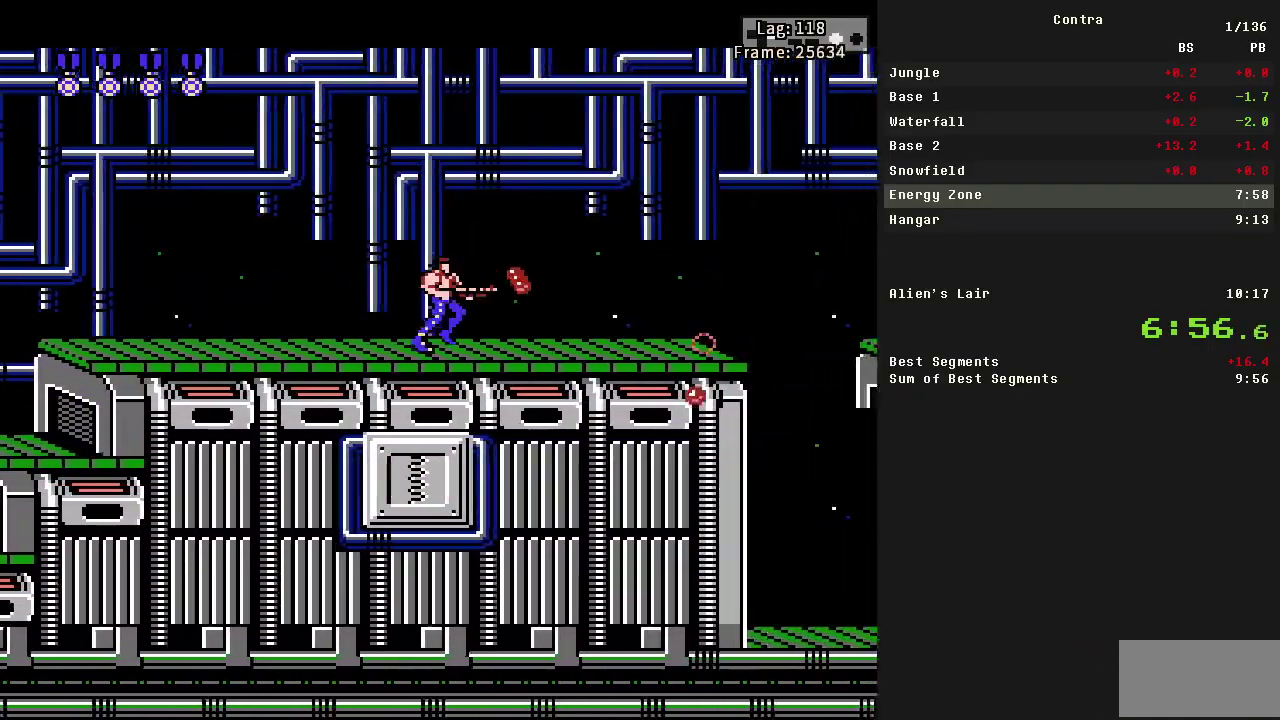
{"buttons": ["DPAD_RIGHT"], "events": [[133, "B", "up"], [317, "B", "down"], [500, "B", "up"]]}
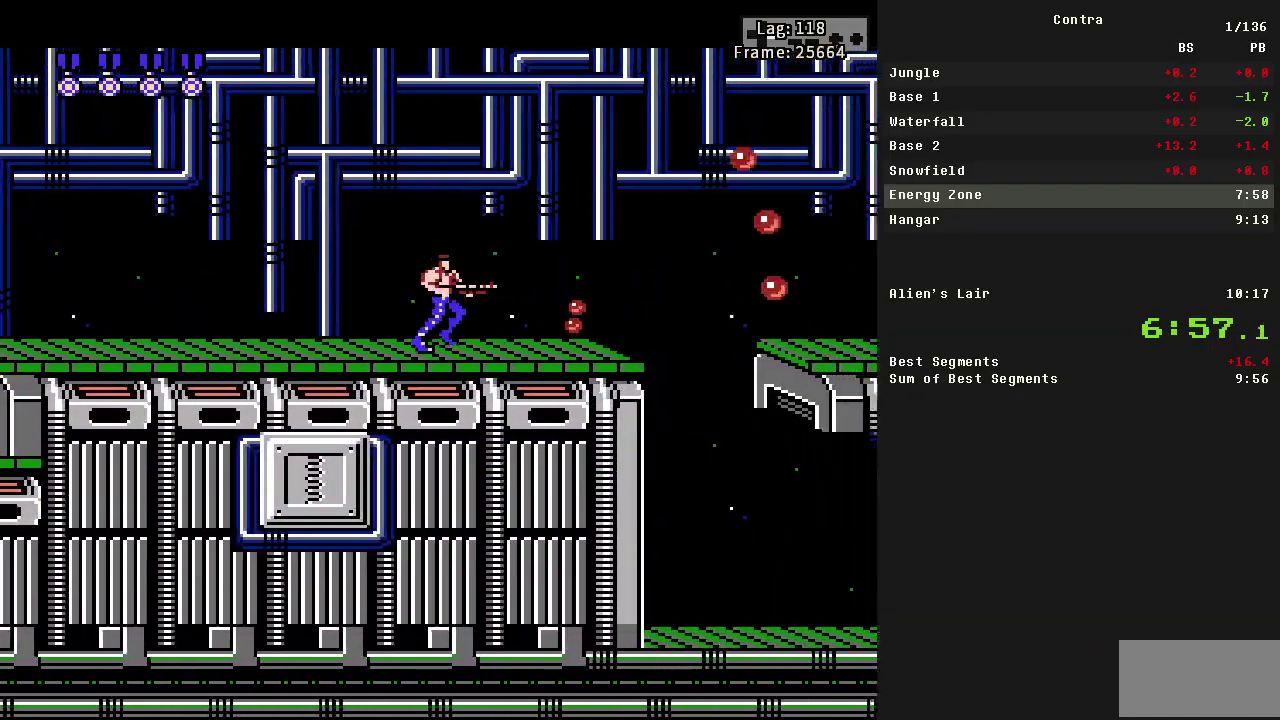
{"buttons": ["DPAD_DOWN", "DPAD_RIGHT"], "events": [[183, "A", "down"], [283, "DPAD_DOWN", "down"], [333, "A", "up"]]}
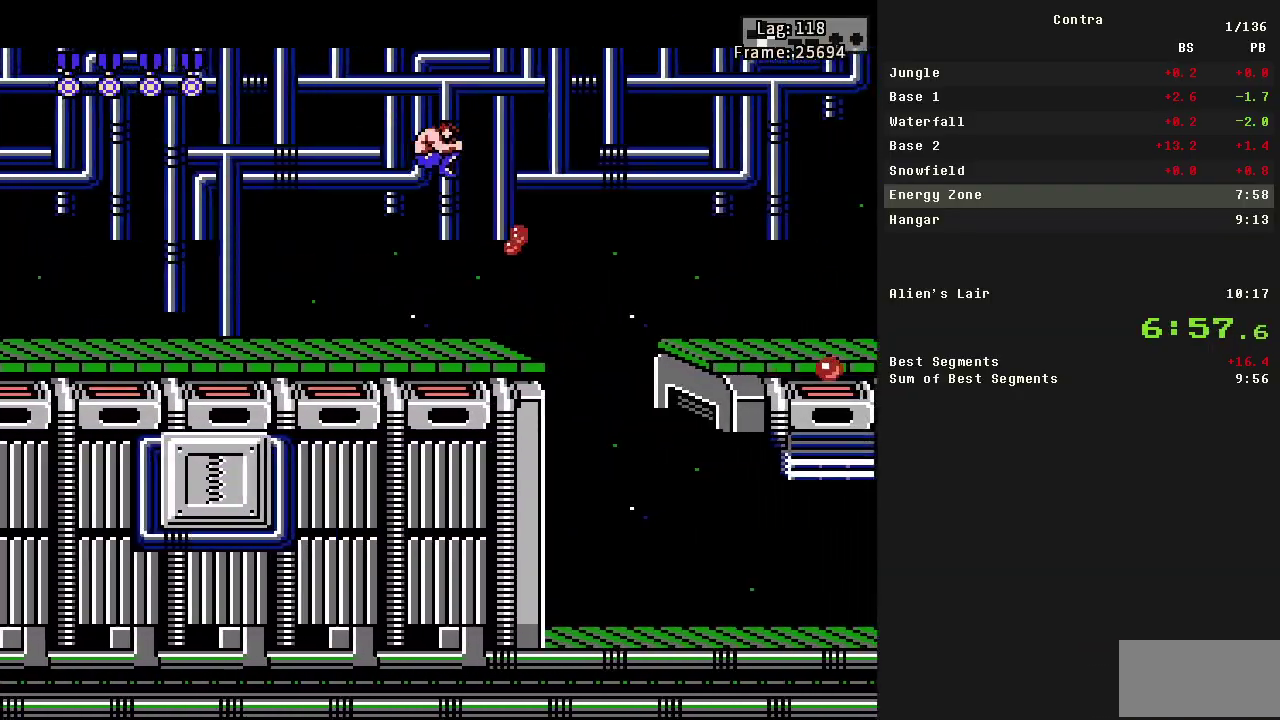
{"buttons": ["DPAD_DOWN", "DPAD_RIGHT"], "events": [[300, "B", "down"], [383, "B", "up"]]}
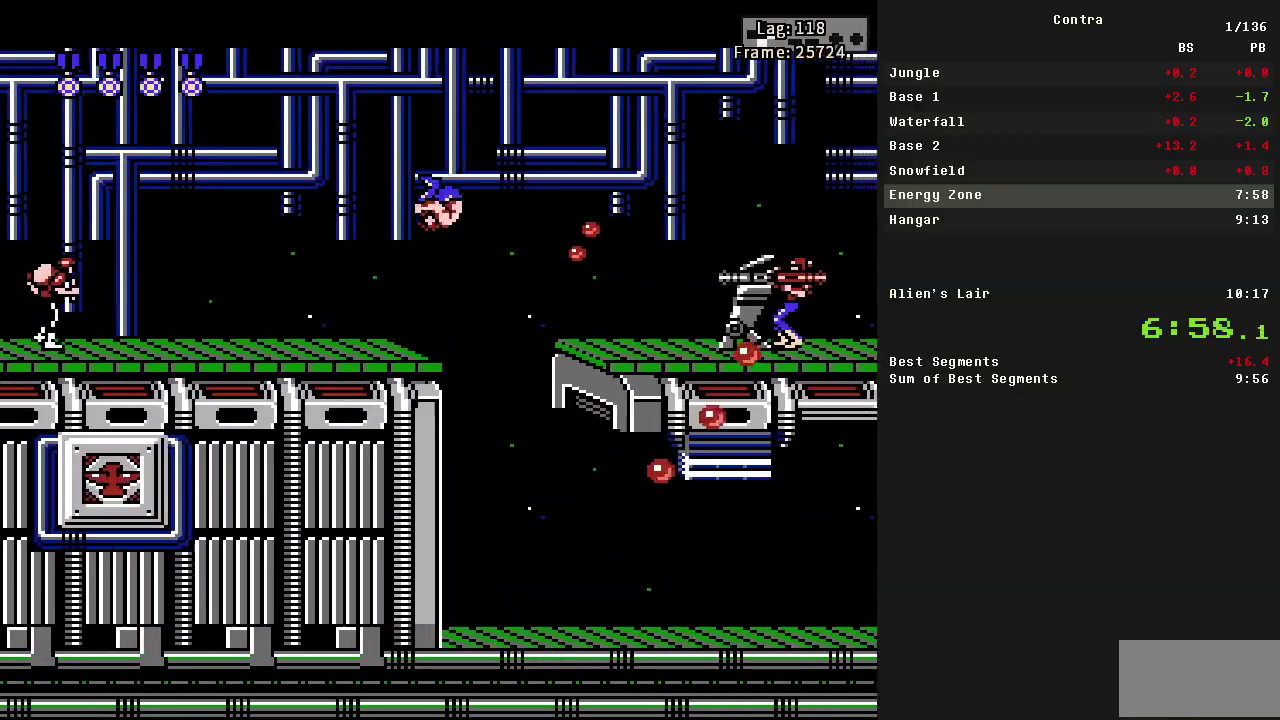
{"buttons": ["DPAD_RIGHT"], "events": [[183, "B", "down"], [267, "B", "up"], [267, "DPAD_DOWN", "up"], [400, "B", "down"], [450, "B", "up"]]}
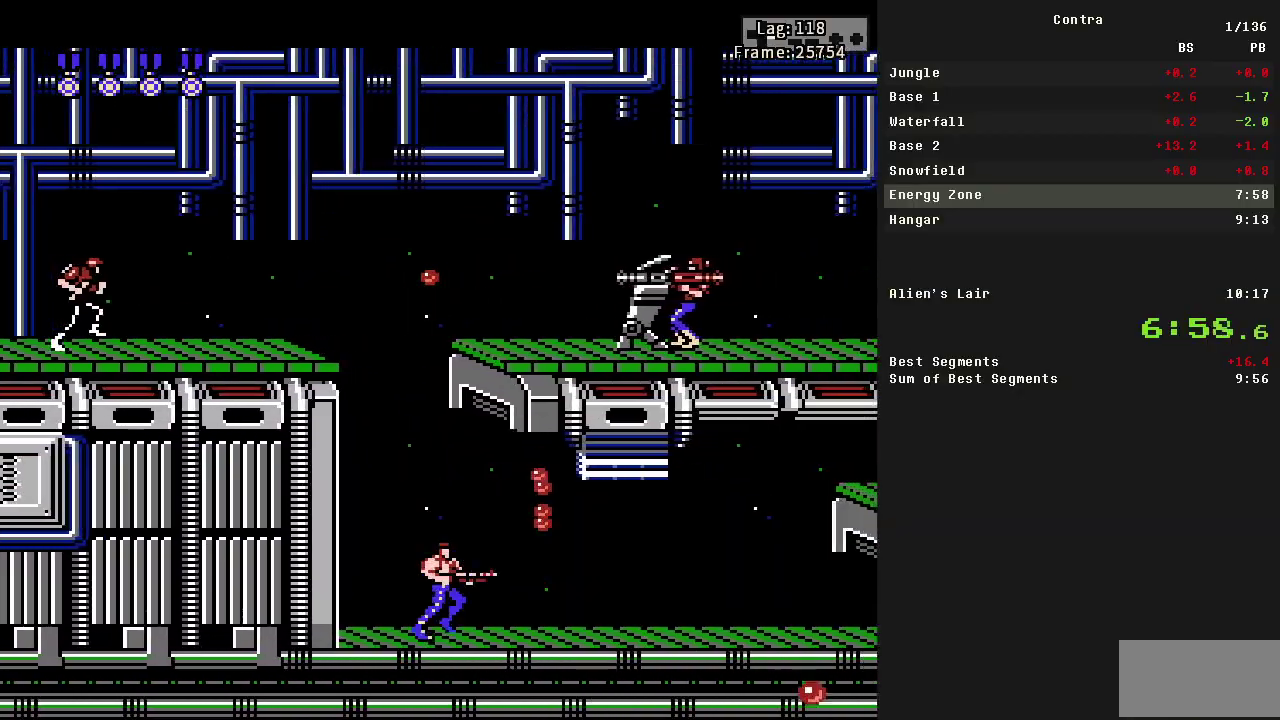
{"buttons": ["DPAD_RIGHT"], "events": [[100, "B", "down"], [150, "B", "up"]]}
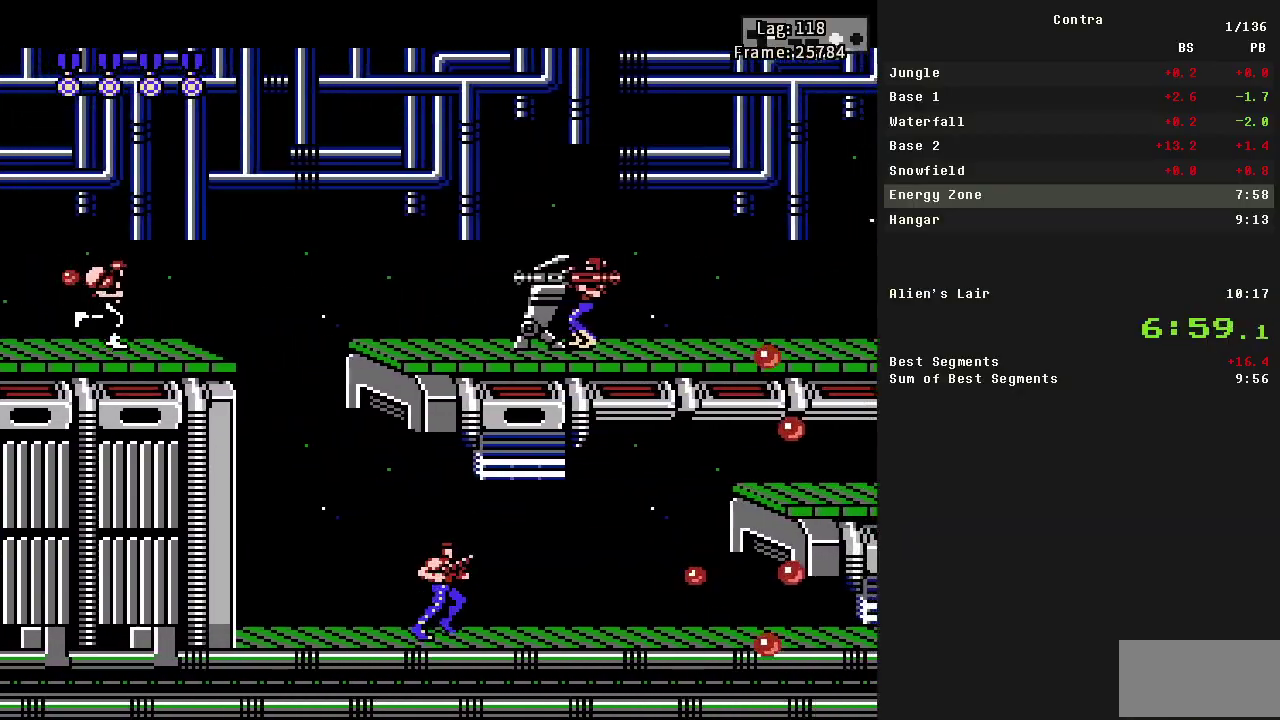
{"buttons": ["B", "DPAD_RIGHT"], "events": [[17, "B", "down"], [100, "B", "up"], [383, "B", "down"]]}
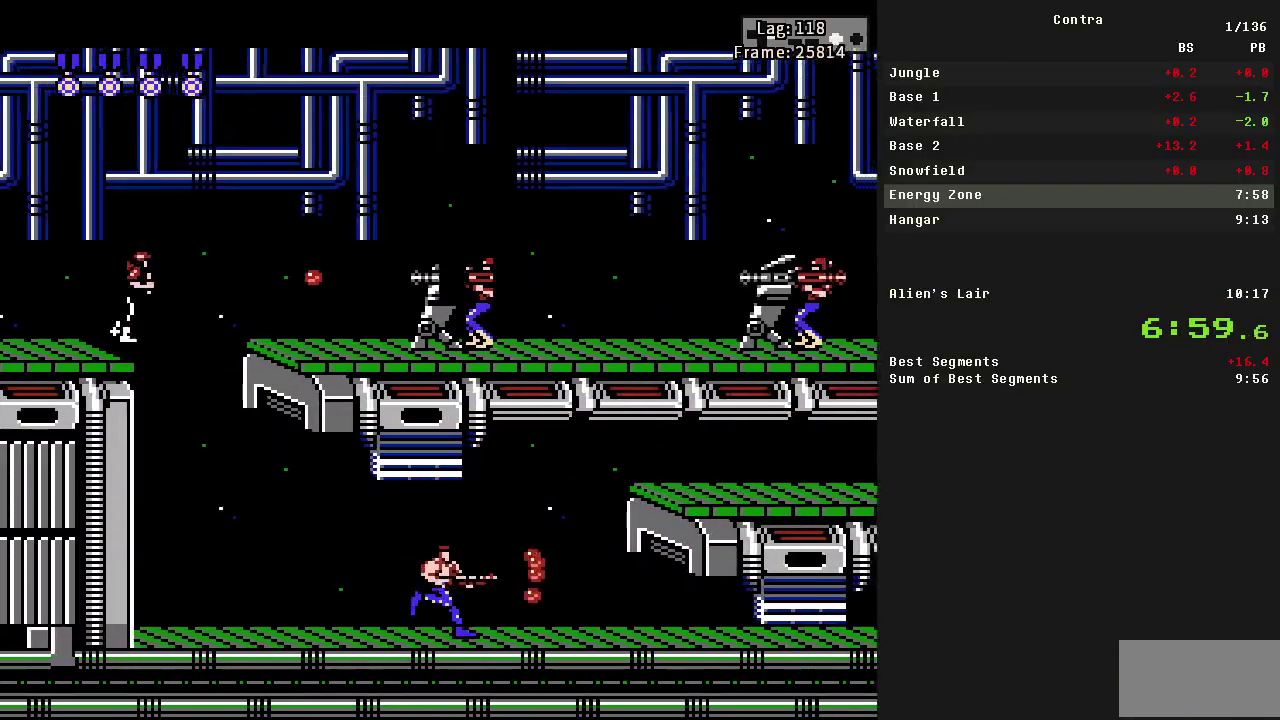
{"buttons": ["DPAD_RIGHT"], "events": [[83, "B", "up"], [300, "B", "down"], [450, "B", "up"]]}
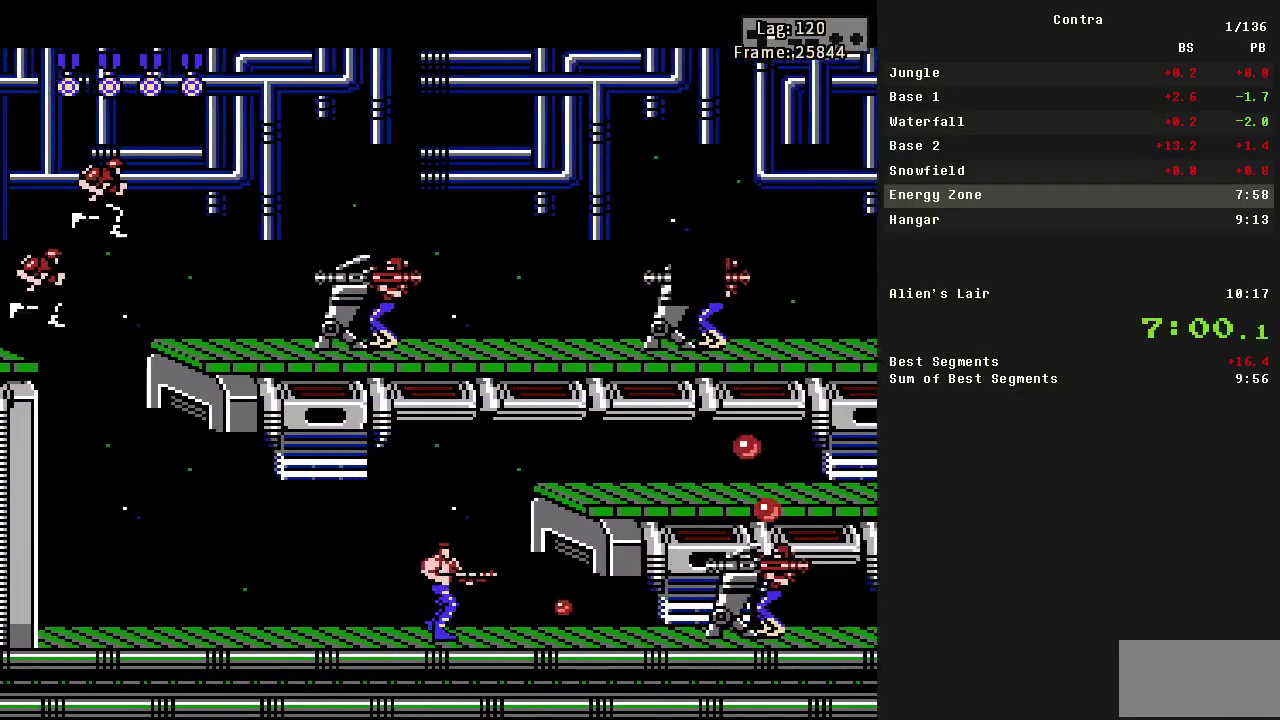
{"buttons": ["DPAD_RIGHT"], "events": [[50, "A", "down"], [50, "B", "down"], [417, "A", "up"], [467, "B", "up"]]}
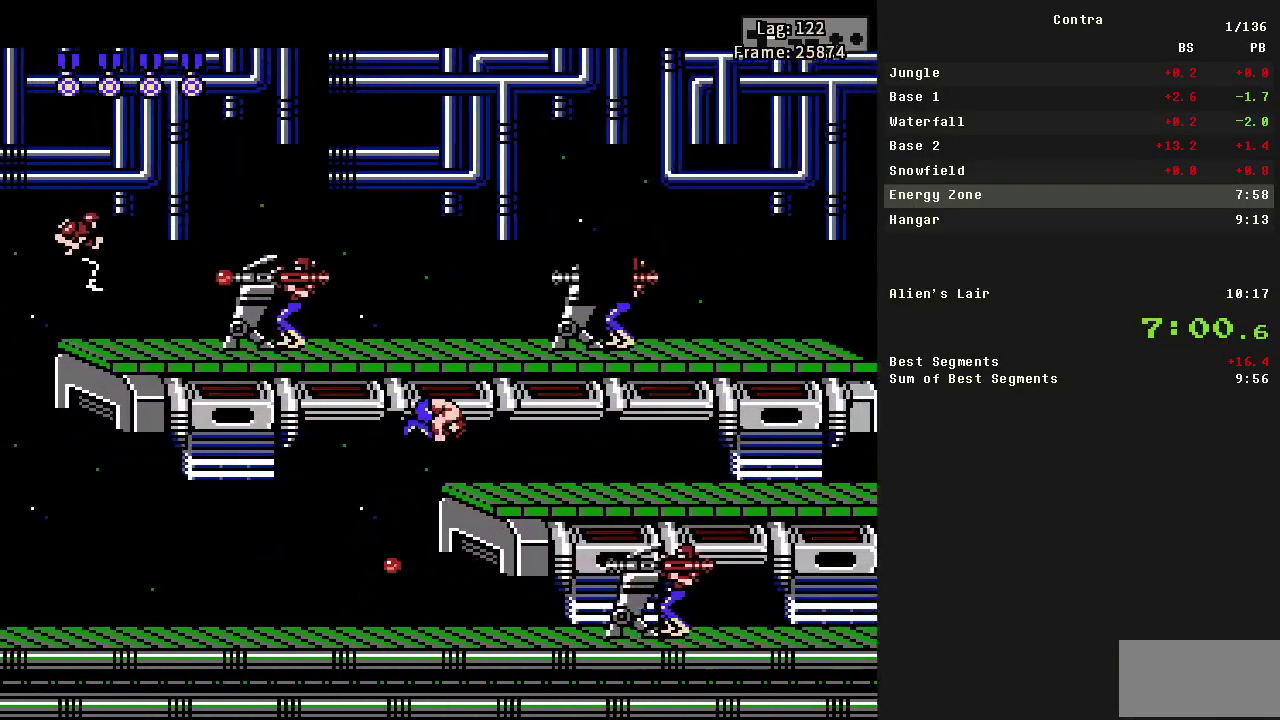
{"buttons": ["B", "DPAD_RIGHT"], "events": [[50, "B", "down"], [200, "B", "up"], [433, "B", "down"]]}